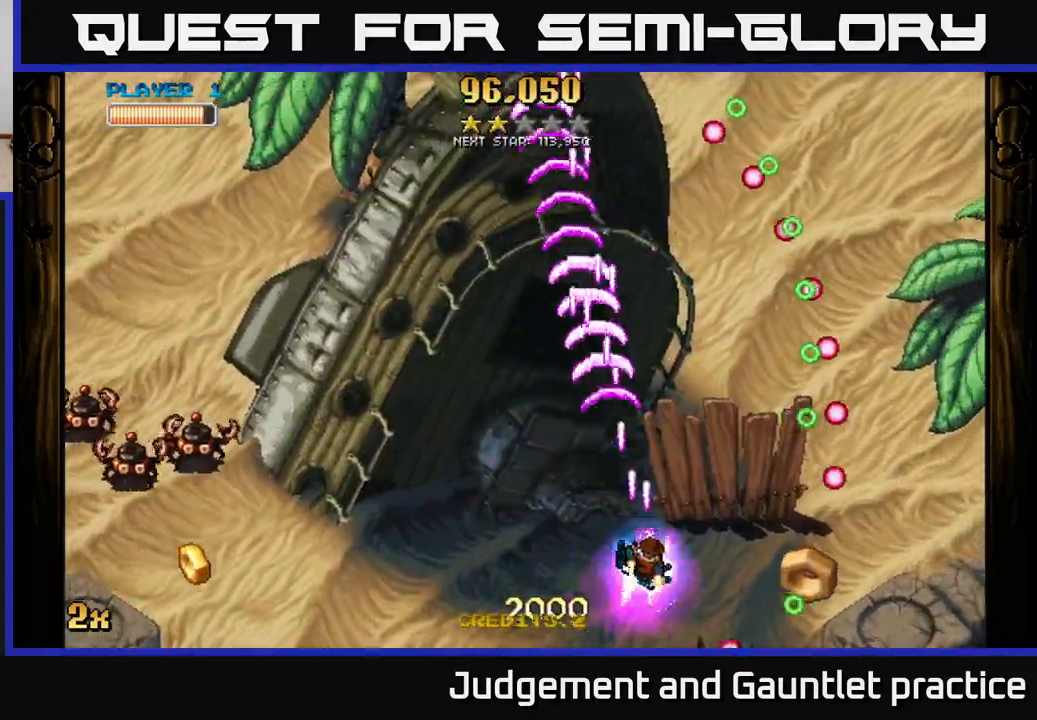
Gameplay with a controller (Xbox layout); each line is a JSON object with the inputs held at the frame after it. "events" lists button and stick changes between this image and that frame as [ms after this image, input, new state], when the widget could be followed in between. Not read: right_stick.
{"buttons": ["A", "X"], "left_stick": "left", "events": [[367, "left_stick", "up-left"], [467, "X", "down"], [483, "left_stick", "left"]]}
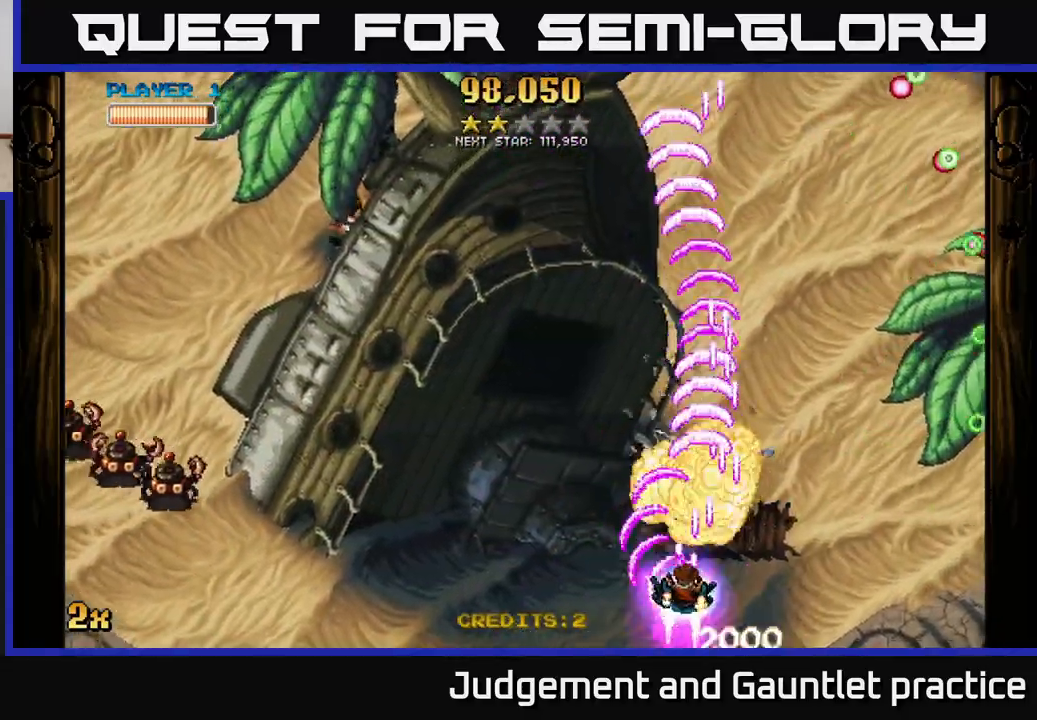
{"buttons": ["A"], "left_stick": "up-left", "events": [[83, "X", "up"], [417, "left_stick", "up-left"]]}
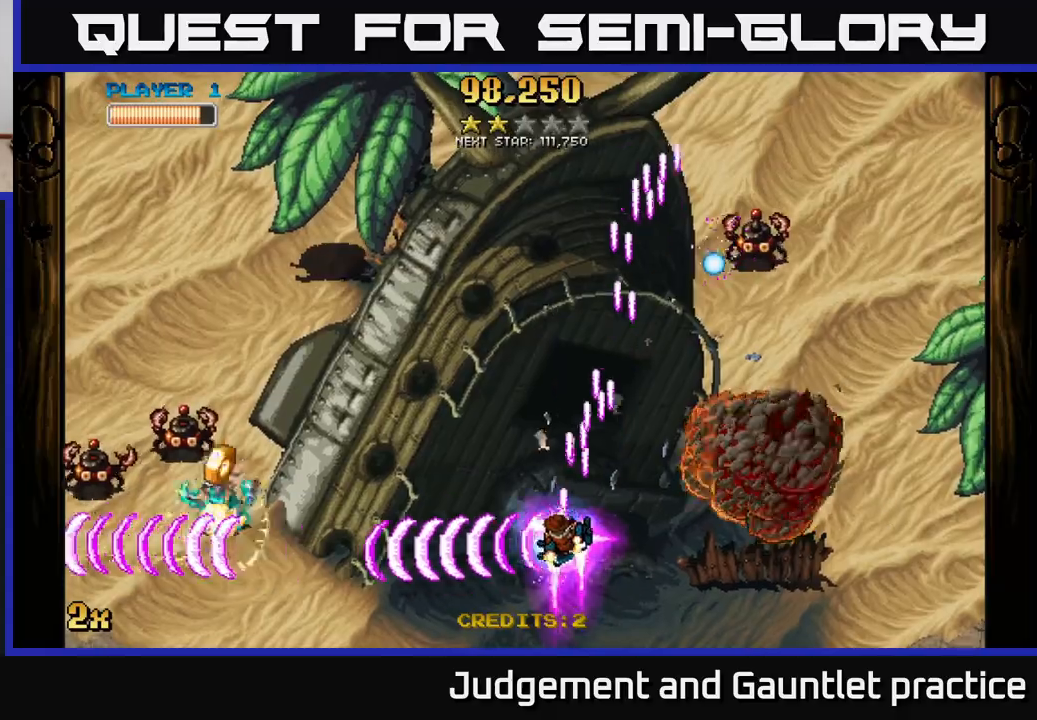
{"buttons": ["A"], "left_stick": "down-left", "events": [[233, "left_stick", "left"], [467, "left_stick", "down-left"]]}
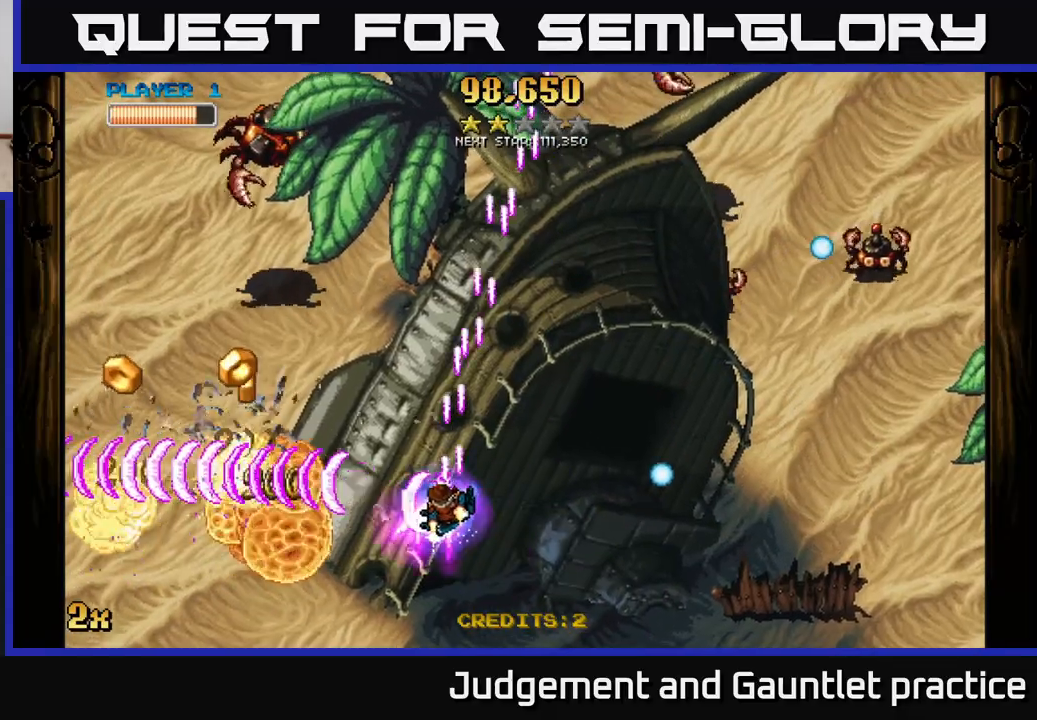
{"buttons": ["A"], "left_stick": "left", "events": [[167, "left_stick", "up-left"], [183, "X", "down"], [300, "X", "up"], [317, "left_stick", "left"]]}
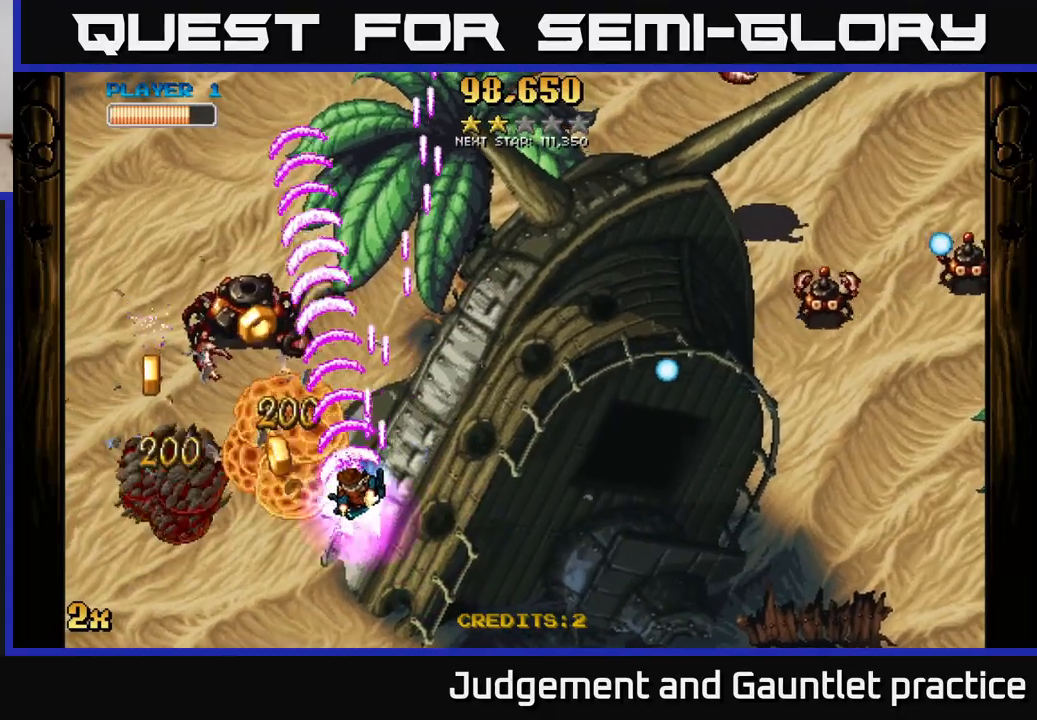
{"buttons": ["A"], "left_stick": "down-left", "events": [[233, "left_stick", "up"], [333, "X", "down"], [450, "X", "up"], [500, "left_stick", "down-left"]]}
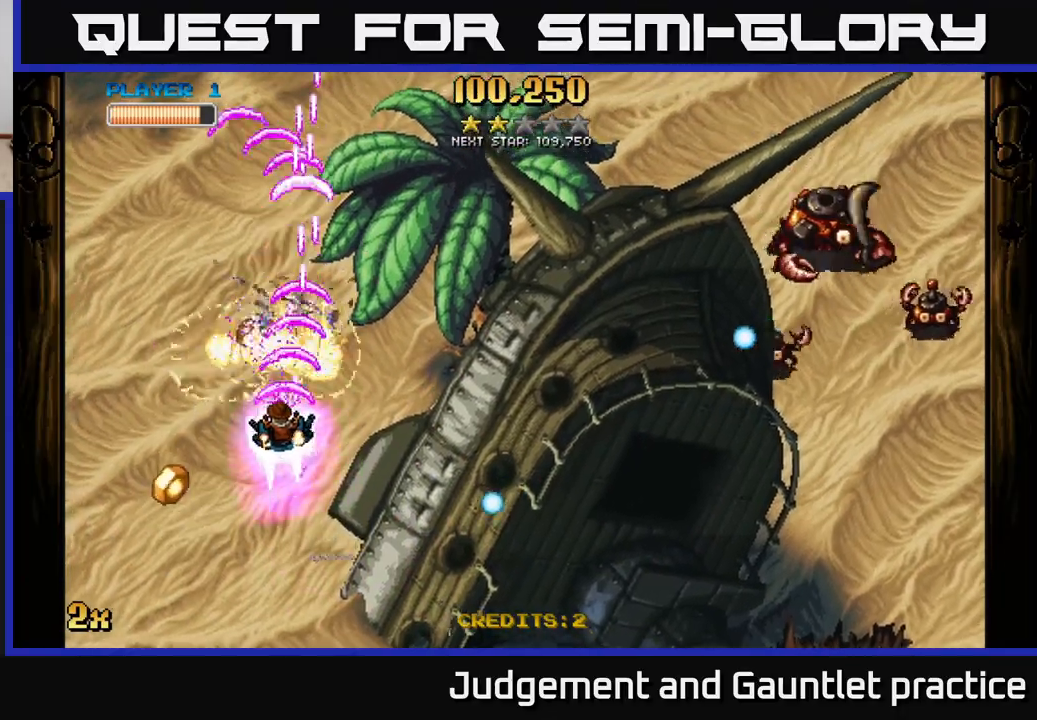
{"buttons": ["A"], "left_stick": "right", "events": [[350, "X", "down"], [350, "left_stick", "up-right"], [400, "left_stick", "right"], [483, "X", "up"]]}
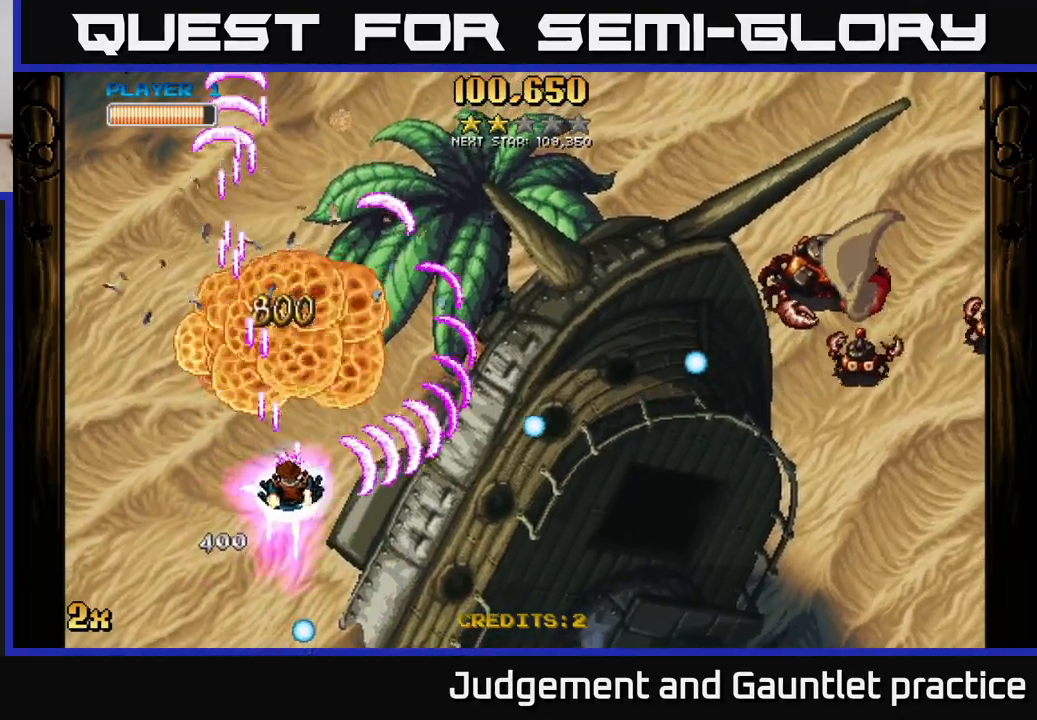
{"buttons": ["A"], "left_stick": "down-left", "events": [[117, "left_stick", "up"], [300, "left_stick", "right"], [367, "left_stick", "down"], [433, "left_stick", "down-left"]]}
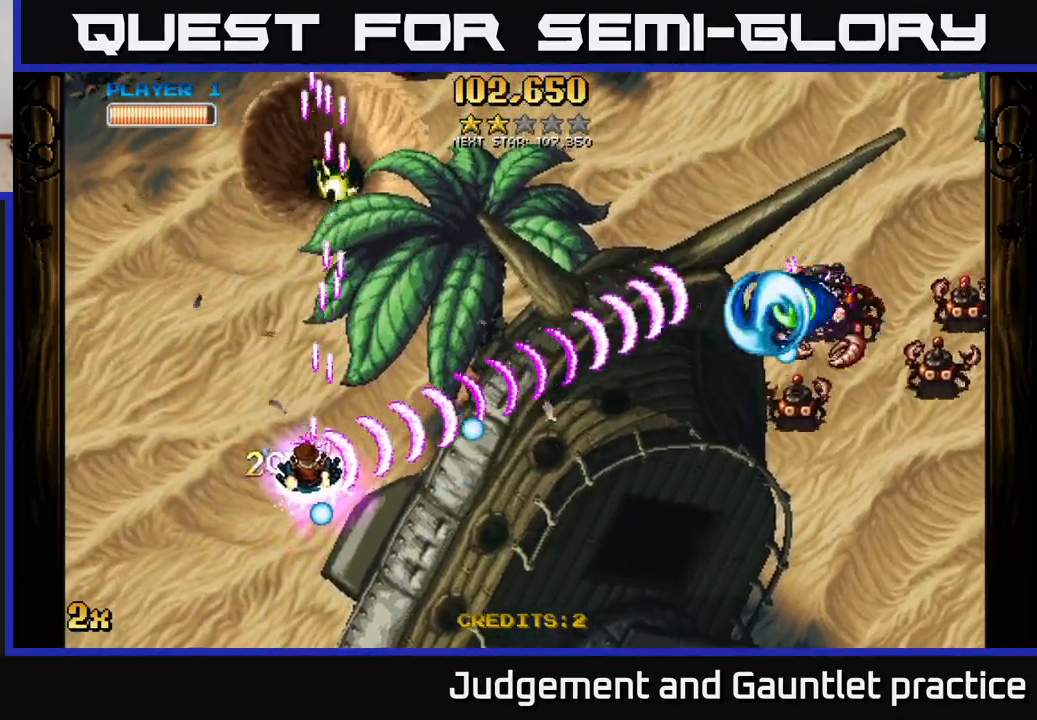
{"buttons": ["A"], "left_stick": "down-right", "events": [[167, "left_stick", "up-left"], [267, "left_stick", "right"], [383, "left_stick", "down-right"]]}
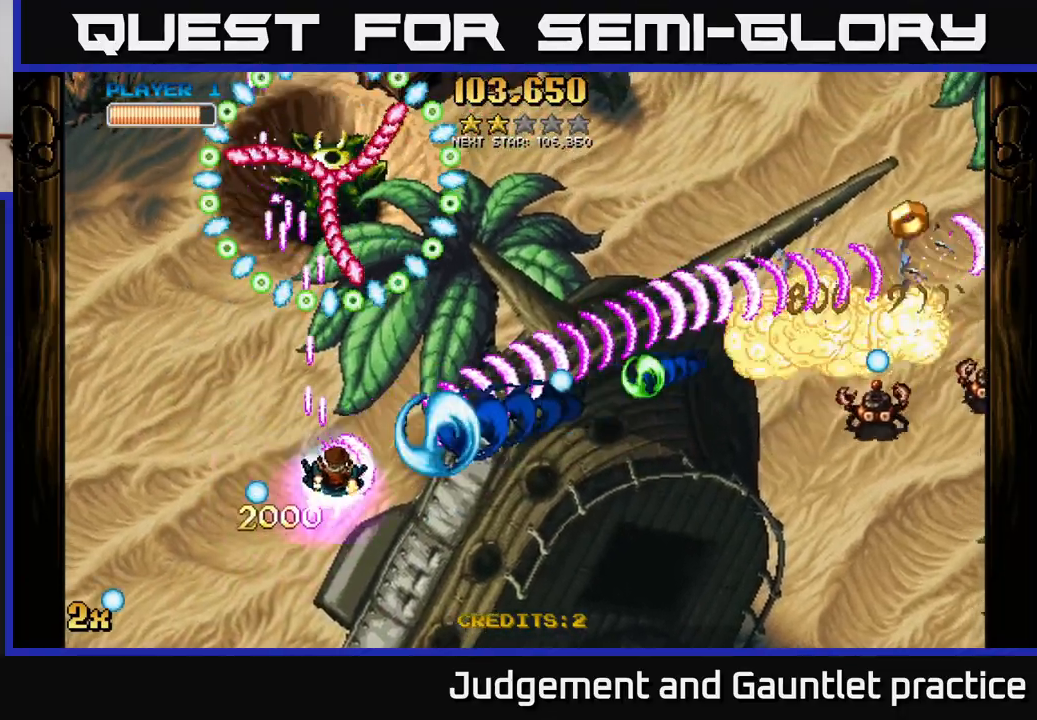
{"buttons": [], "left_stick": "down-right", "events": [[500, "A", "up"]]}
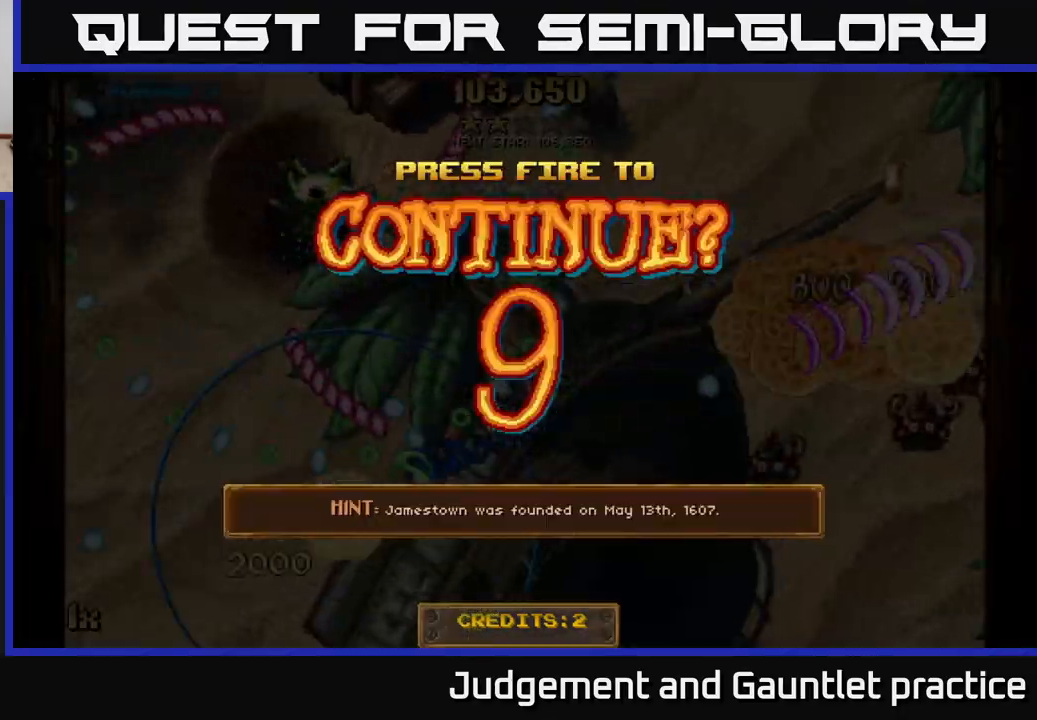
{"buttons": [], "left_stick": "right", "events": [[50, "left_stick", "center"], [267, "A", "down"], [367, "A", "up"], [417, "A", "down"], [433, "left_stick", "right"], [483, "A", "up"]]}
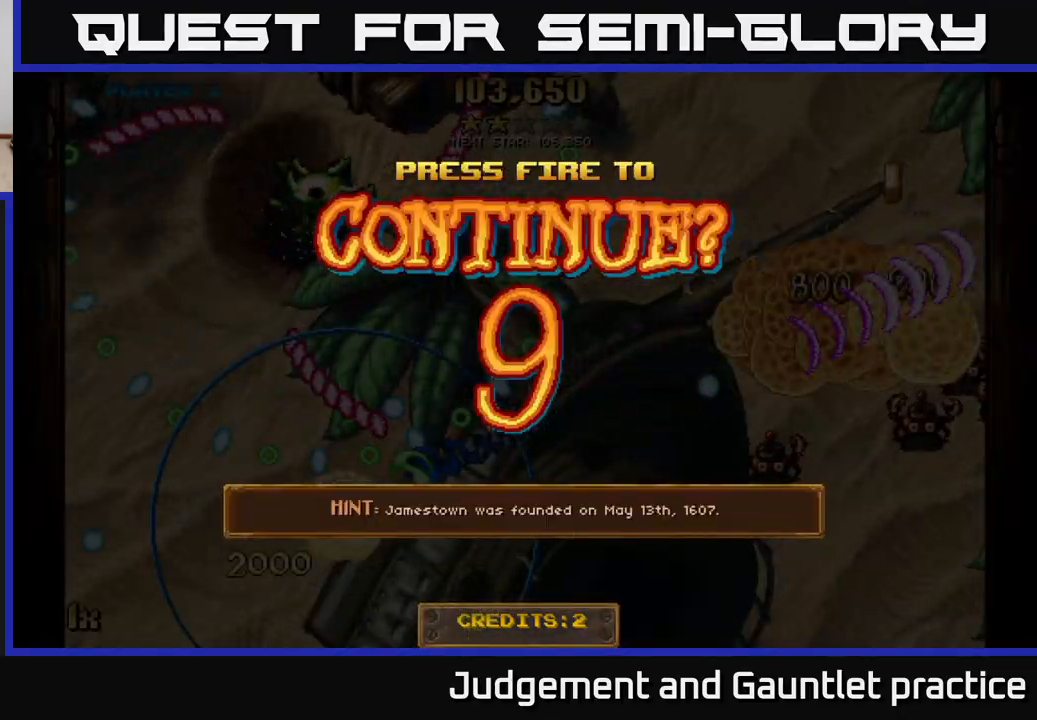
{"buttons": ["A"], "left_stick": "right", "events": [[50, "A", "down"], [150, "A", "up"], [250, "A", "down"], [300, "A", "up"], [383, "A", "down"]]}
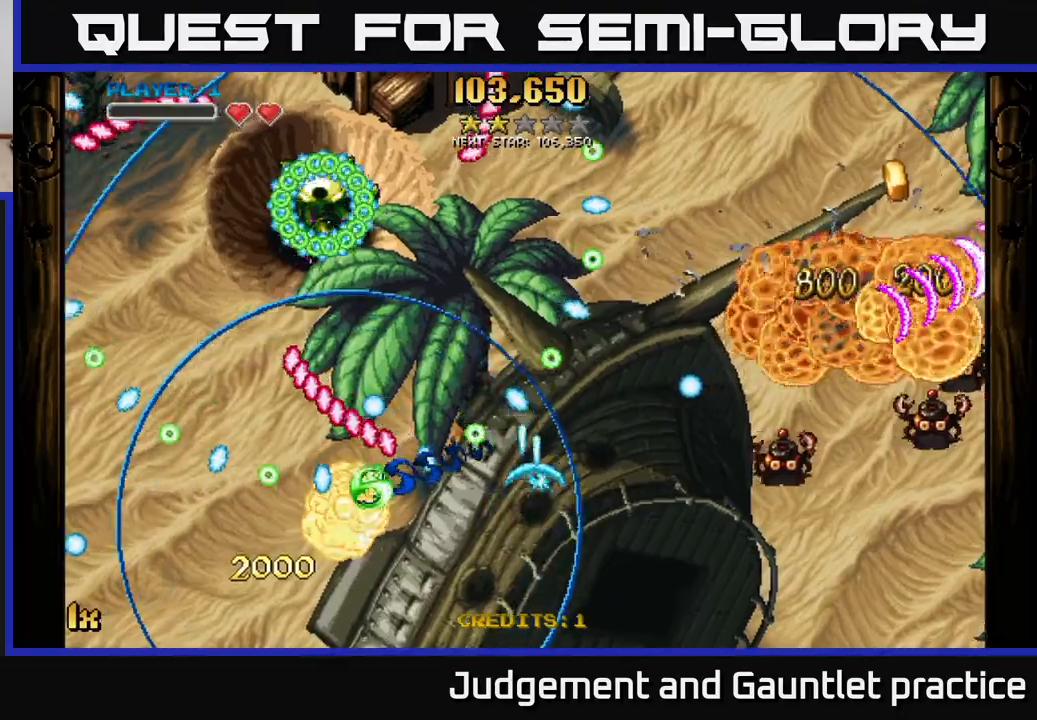
{"buttons": ["A"], "left_stick": "right", "events": []}
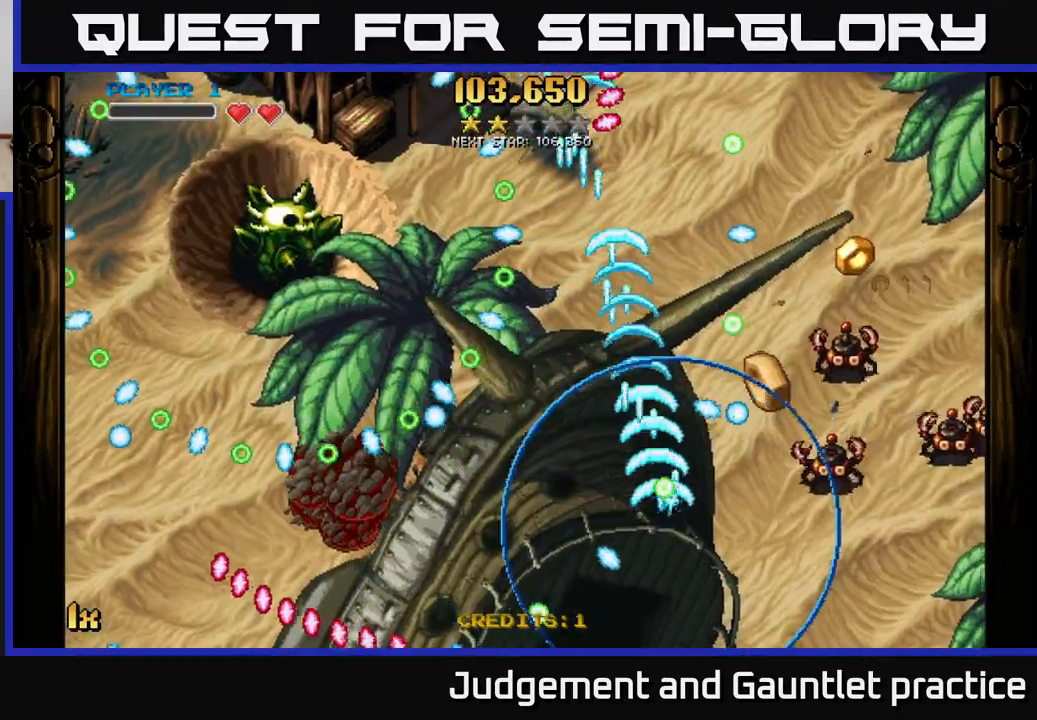
{"buttons": ["A"], "left_stick": "right", "events": [[100, "X", "down"], [100, "left_stick", "up-left"], [217, "X", "up"], [250, "left_stick", "center"], [300, "left_stick", "down-right"], [450, "left_stick", "right"]]}
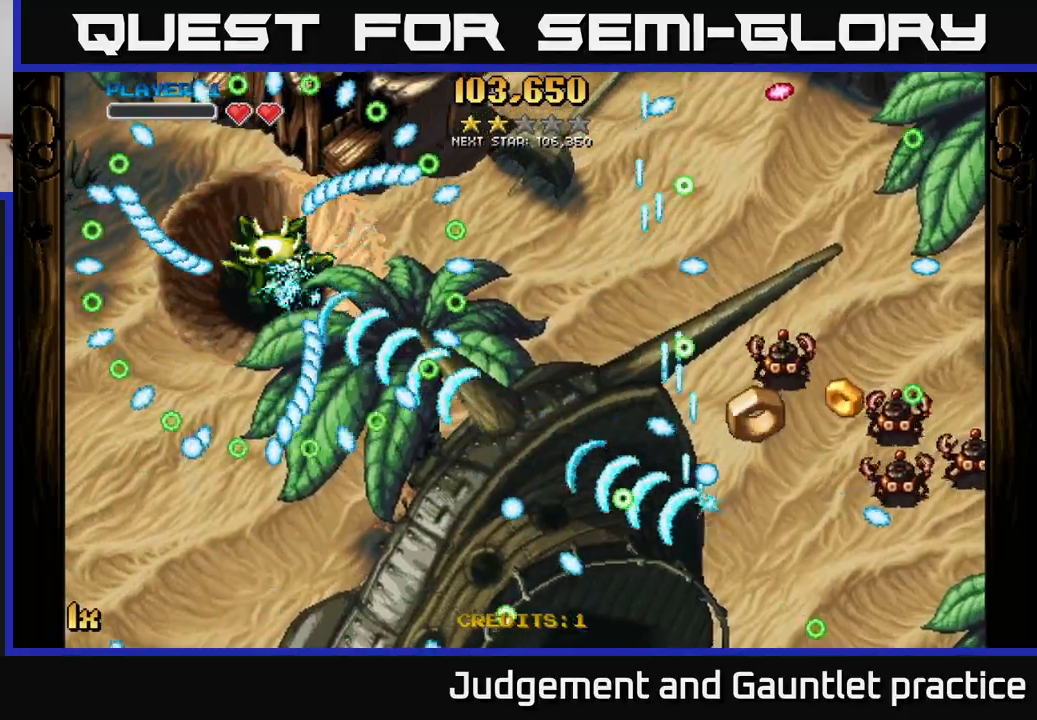
{"buttons": ["A"], "left_stick": "right", "events": []}
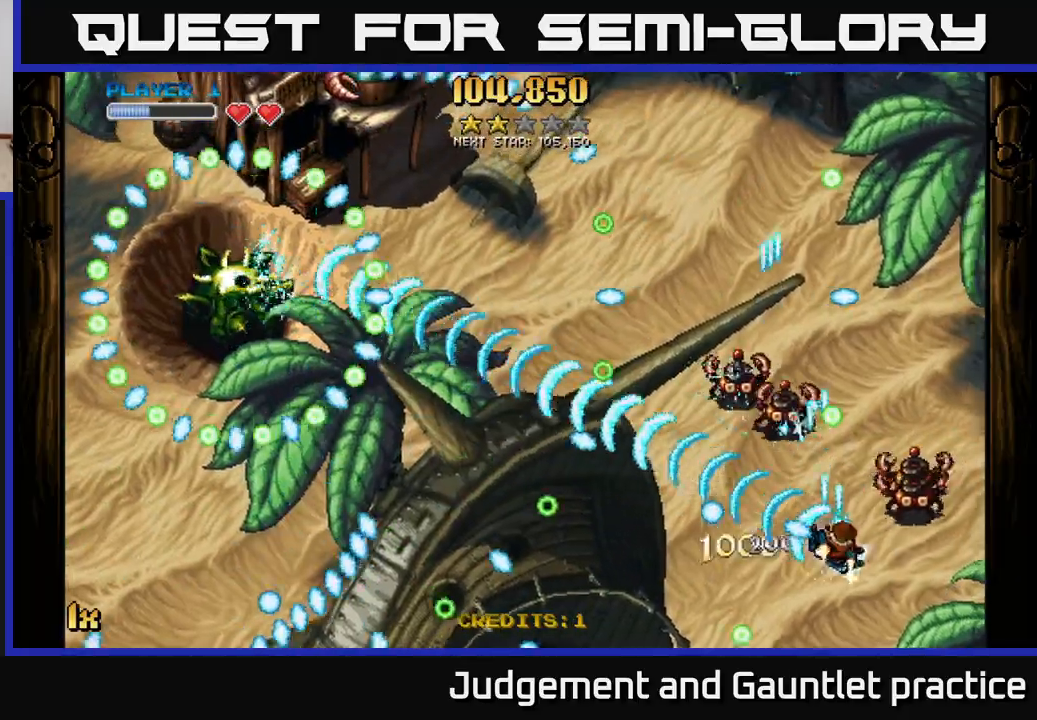
{"buttons": ["A"], "left_stick": "up", "events": [[433, "left_stick", "up"]]}
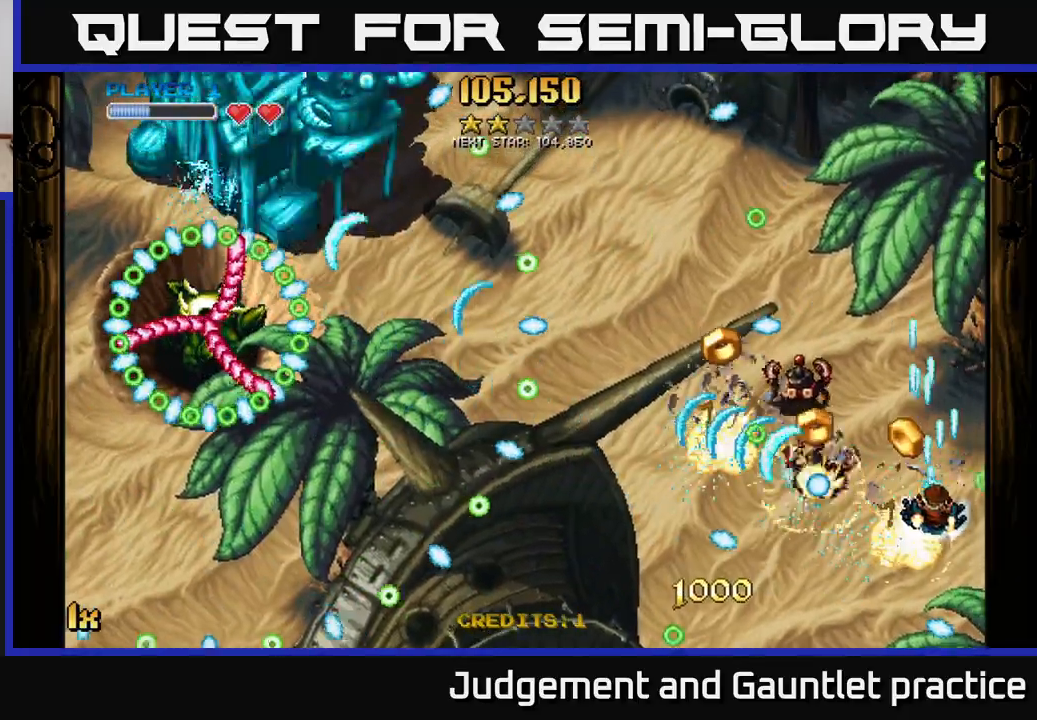
{"buttons": ["A"], "left_stick": "up-left", "events": [[300, "left_stick", "left"], [317, "X", "down"], [417, "X", "up"], [433, "left_stick", "up-left"]]}
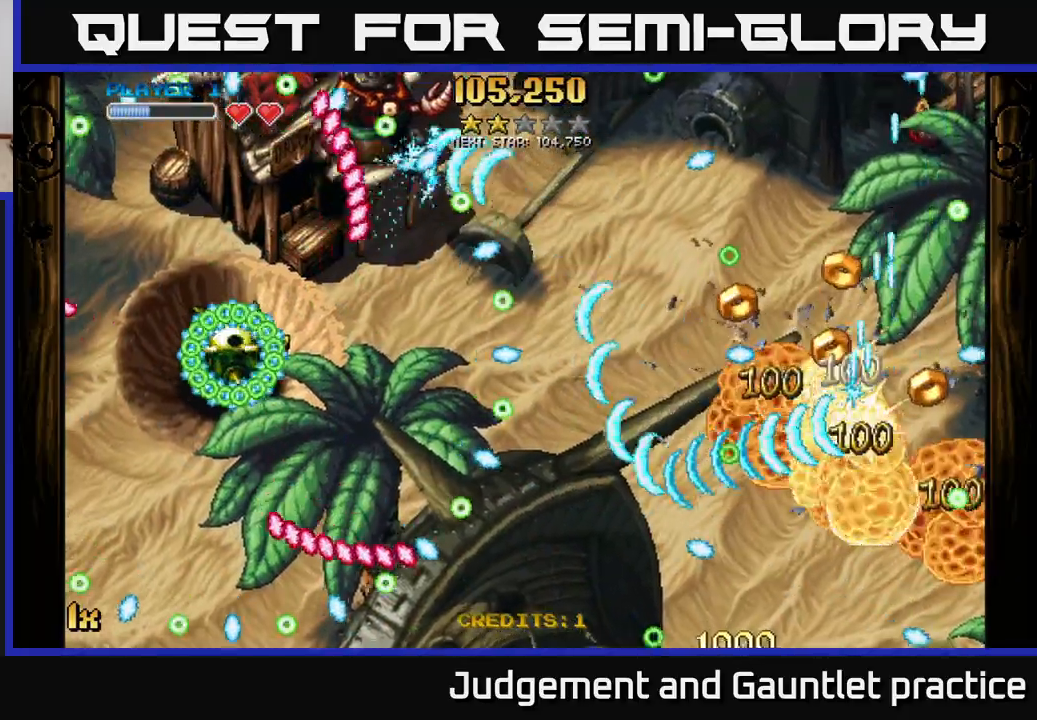
{"buttons": ["A"], "left_stick": "right", "events": [[400, "left_stick", "right"]]}
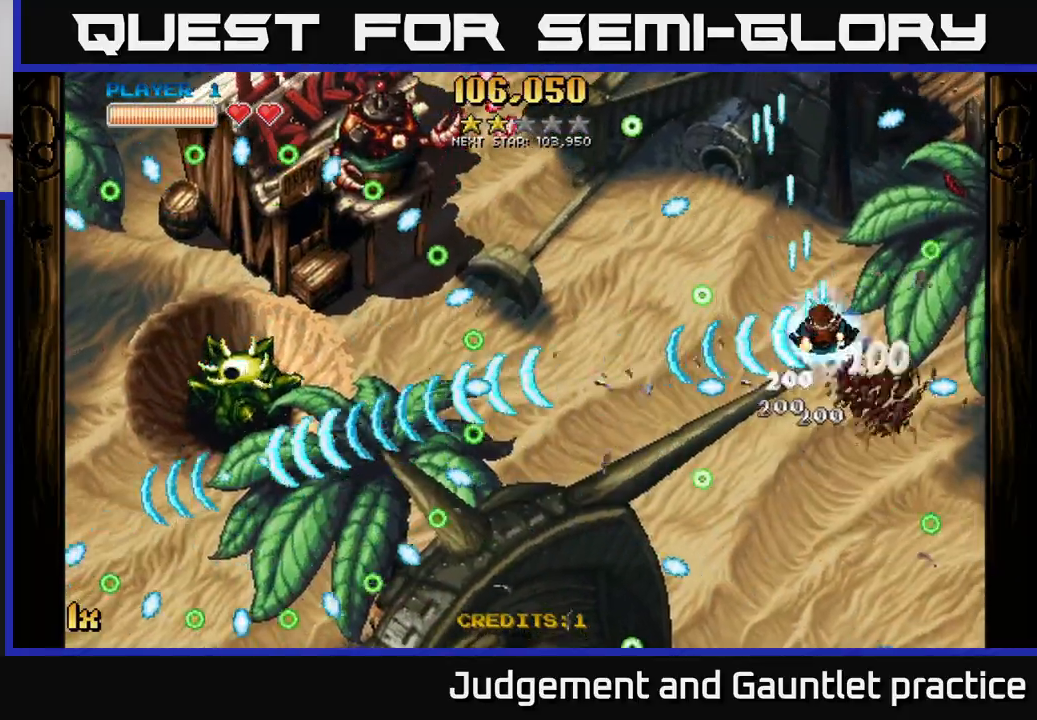
{"buttons": ["A", "L1"], "left_stick": "left", "events": [[150, "left_stick", "left"], [417, "L1", "down"]]}
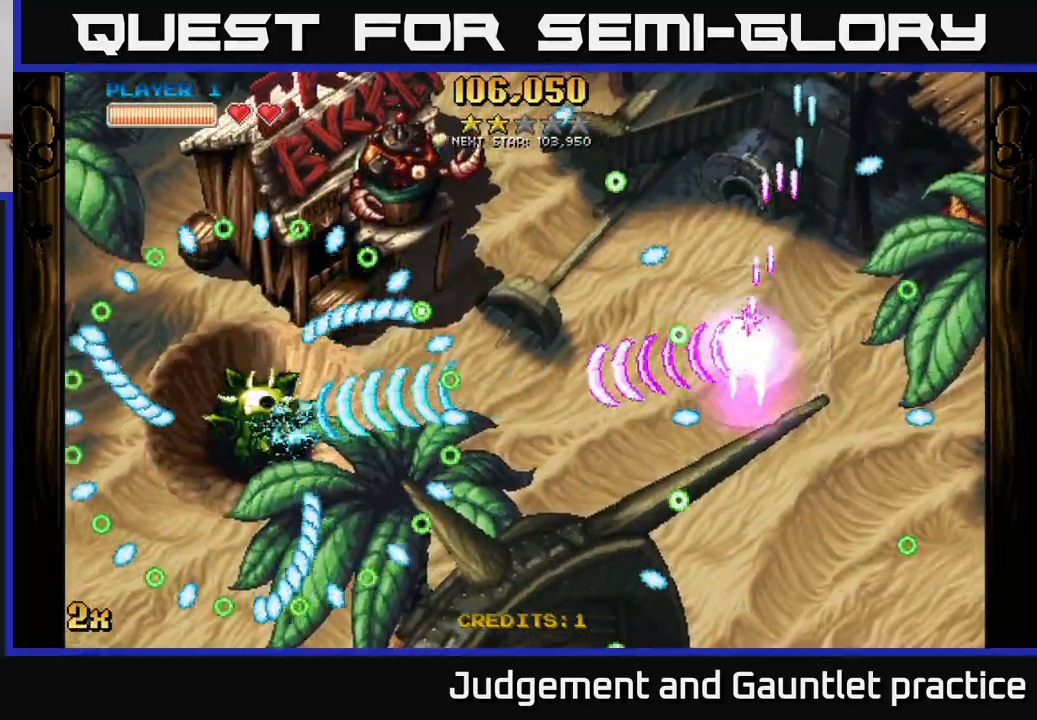
{"buttons": ["A"], "left_stick": "down-right", "events": [[50, "L1", "up"], [417, "left_stick", "down-right"]]}
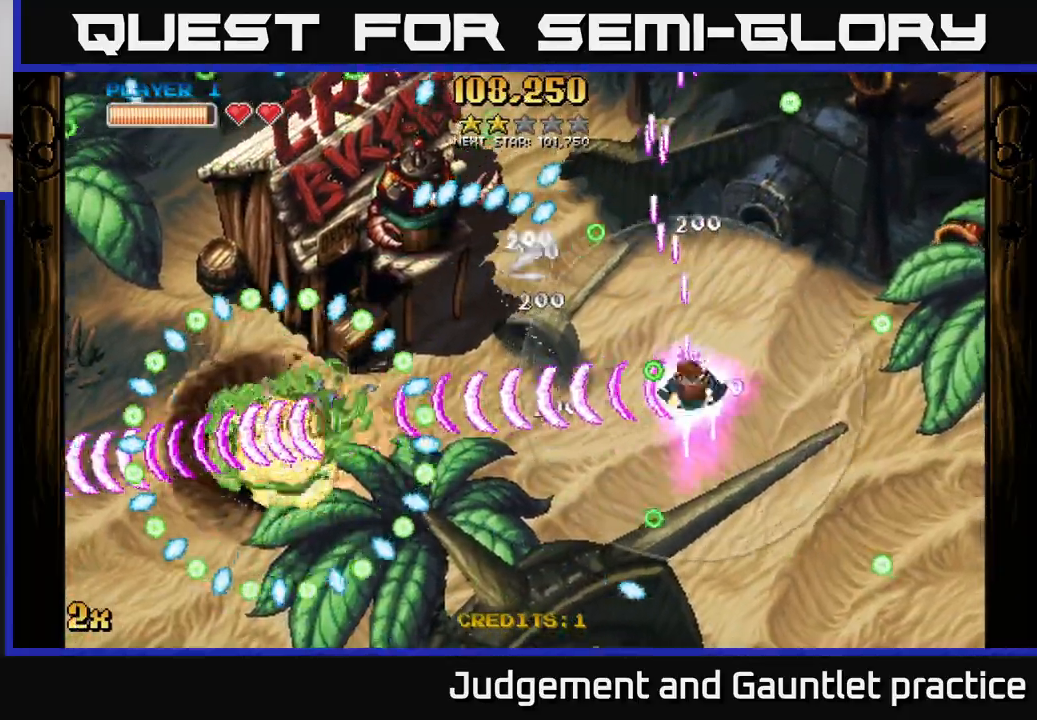
{"buttons": ["A"], "left_stick": "down", "events": [[200, "left_stick", "left"], [383, "left_stick", "down"]]}
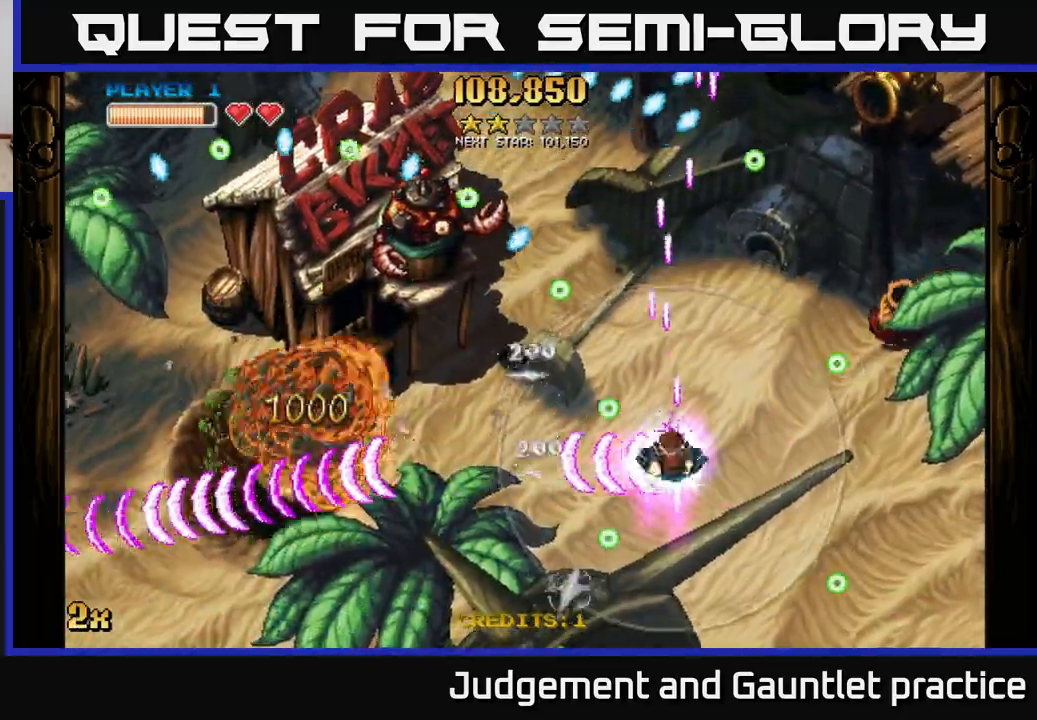
{"buttons": ["A", "X"], "left_stick": "up", "events": [[33, "left_stick", "left"], [483, "X", "down"], [500, "left_stick", "up"]]}
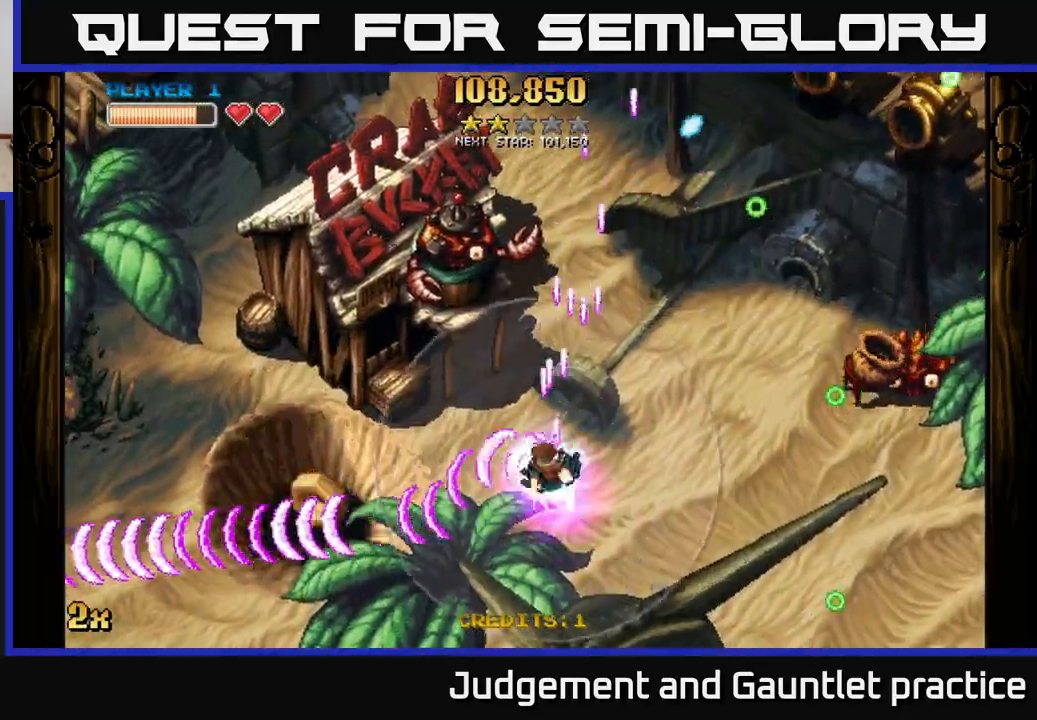
{"buttons": ["A"], "left_stick": "down-left", "events": [[117, "X", "up"], [150, "left_stick", "left"], [200, "left_stick", "down-left"]]}
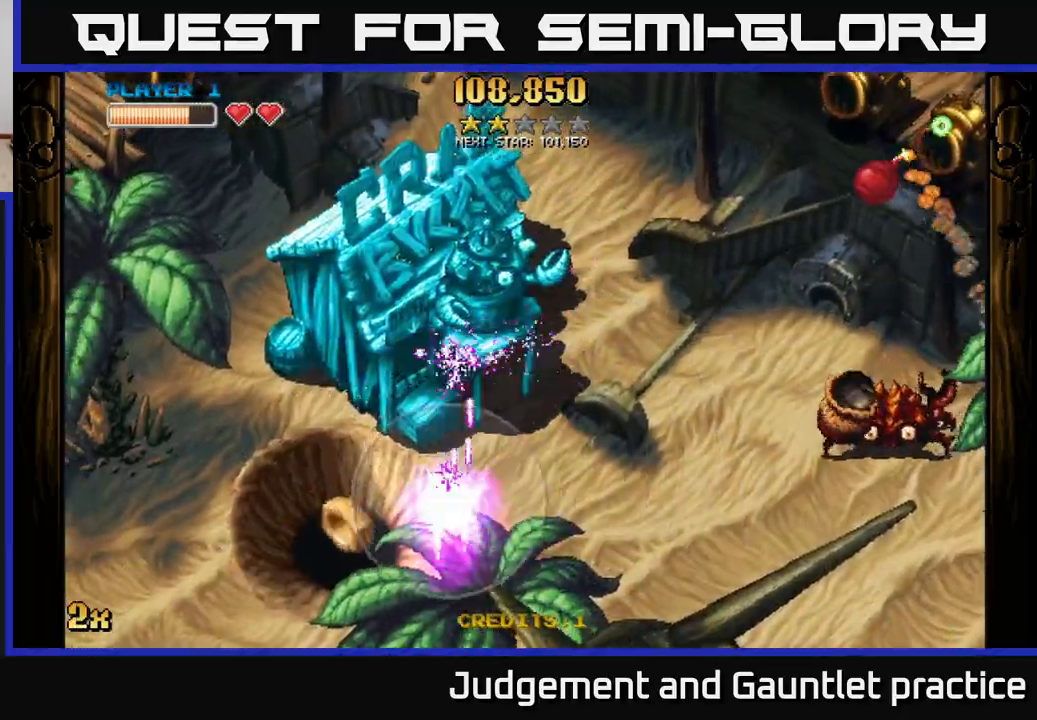
{"buttons": ["A", "X"], "left_stick": "up-right", "events": [[300, "left_stick", "up-left"], [367, "left_stick", "up-right"], [400, "X", "down"]]}
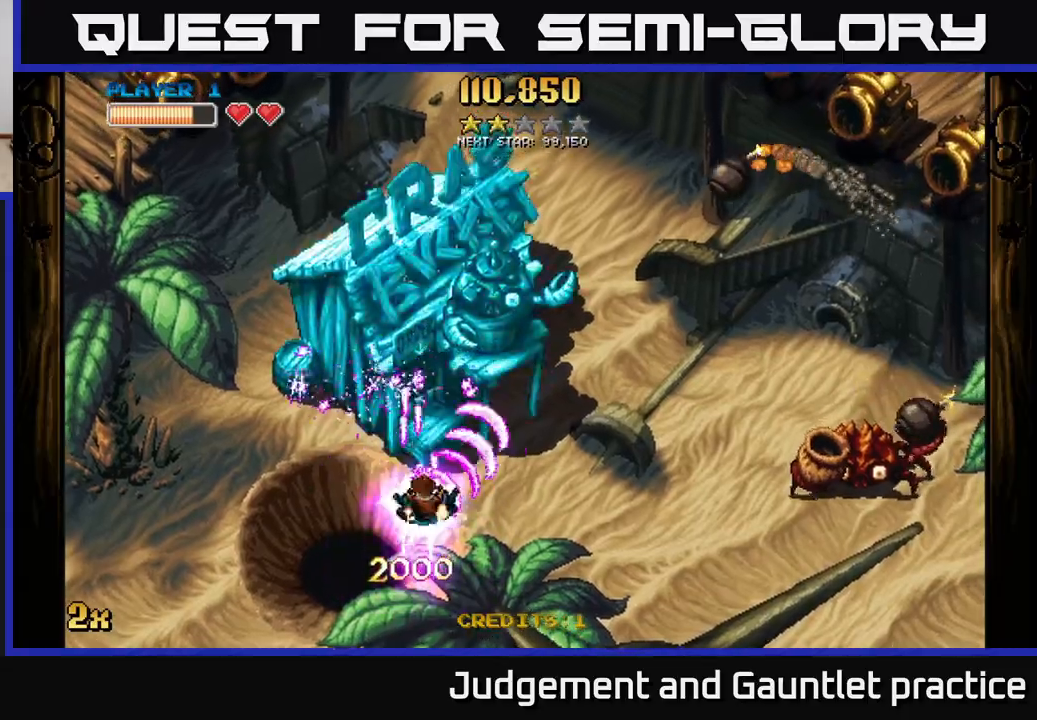
{"buttons": ["A"], "left_stick": "down-right", "events": [[67, "X", "up"], [200, "left_stick", "up"], [367, "left_stick", "down"], [483, "left_stick", "down-right"]]}
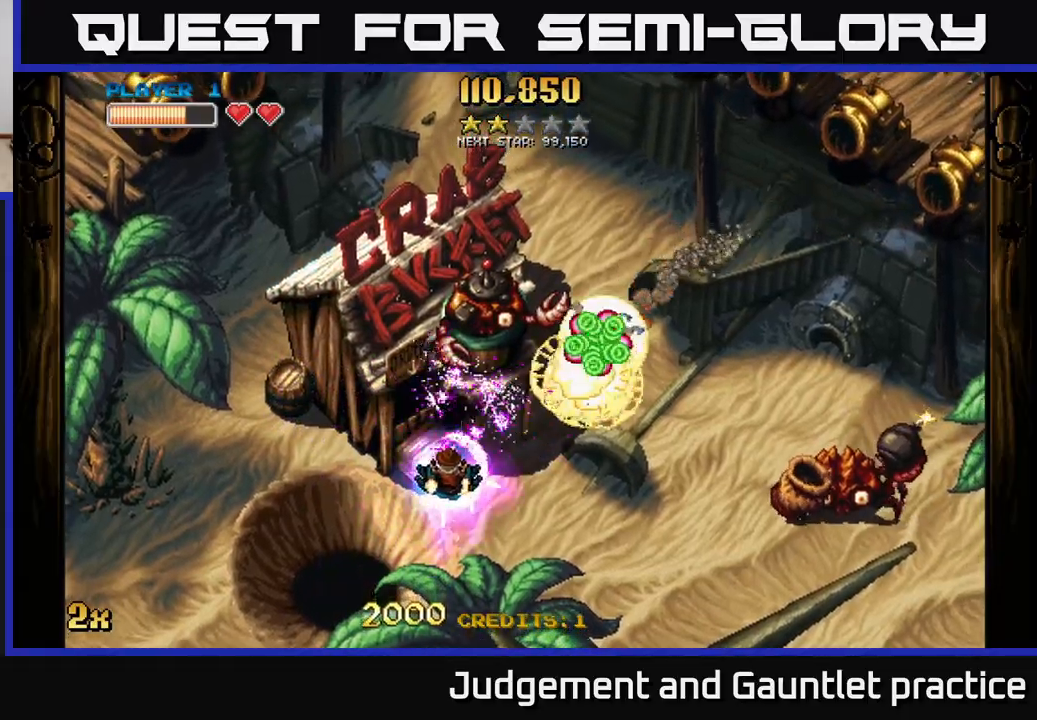
{"buttons": ["A"], "left_stick": "left", "events": [[100, "left_stick", "down-left"], [433, "left_stick", "left"]]}
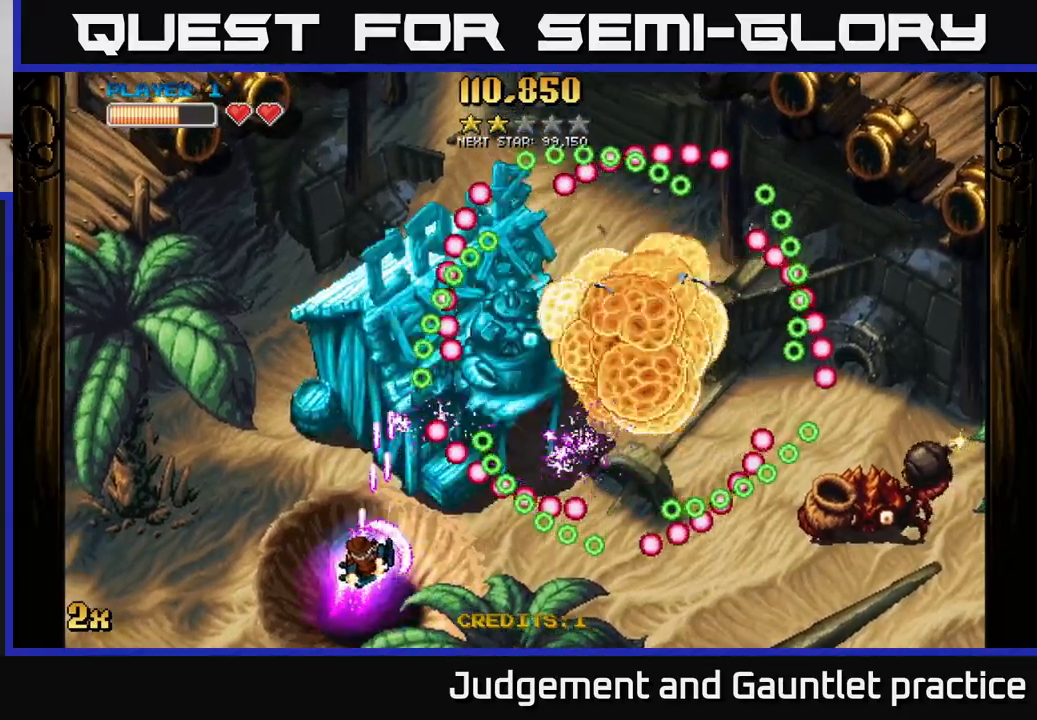
{"buttons": ["A"], "left_stick": "up", "events": [[217, "left_stick", "up-left"], [483, "left_stick", "up"]]}
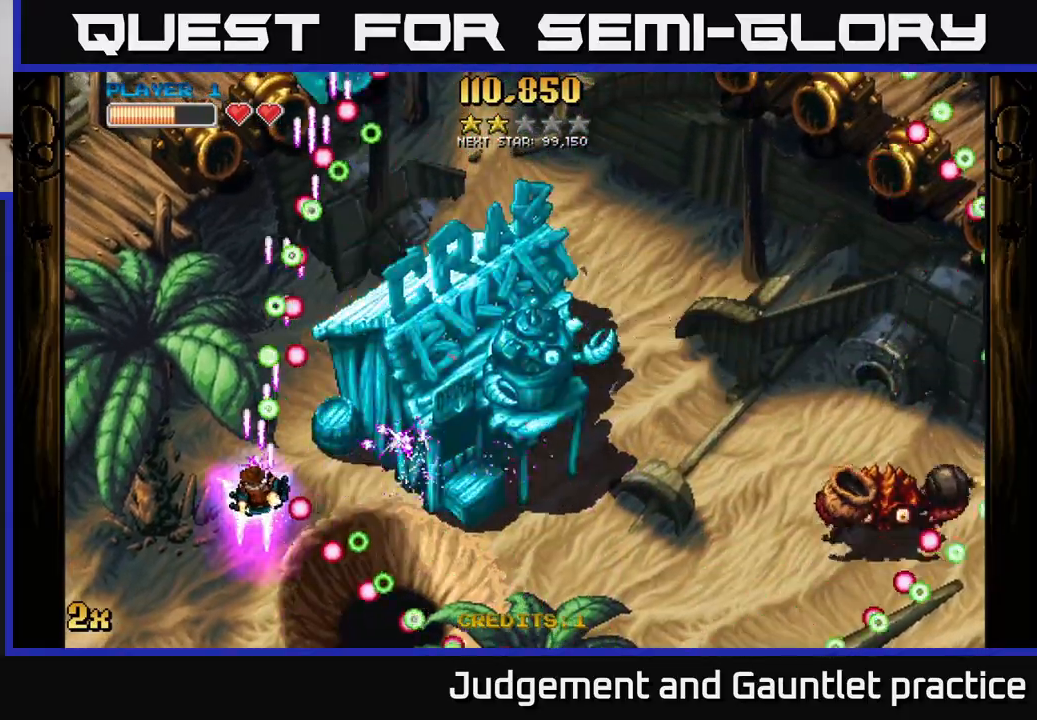
{"buttons": ["A"], "left_stick": "right", "events": [[33, "left_stick", "up-right"], [117, "left_stick", "right"]]}
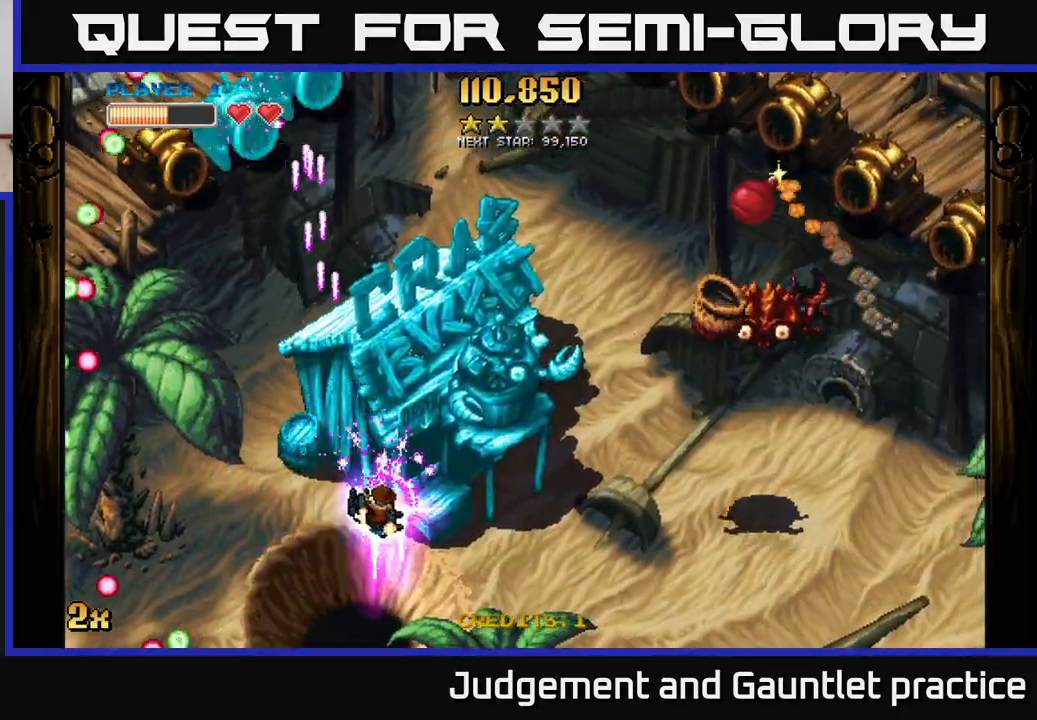
{"buttons": ["A", "X"], "left_stick": "up", "events": [[300, "X", "down"], [333, "left_stick", "up"]]}
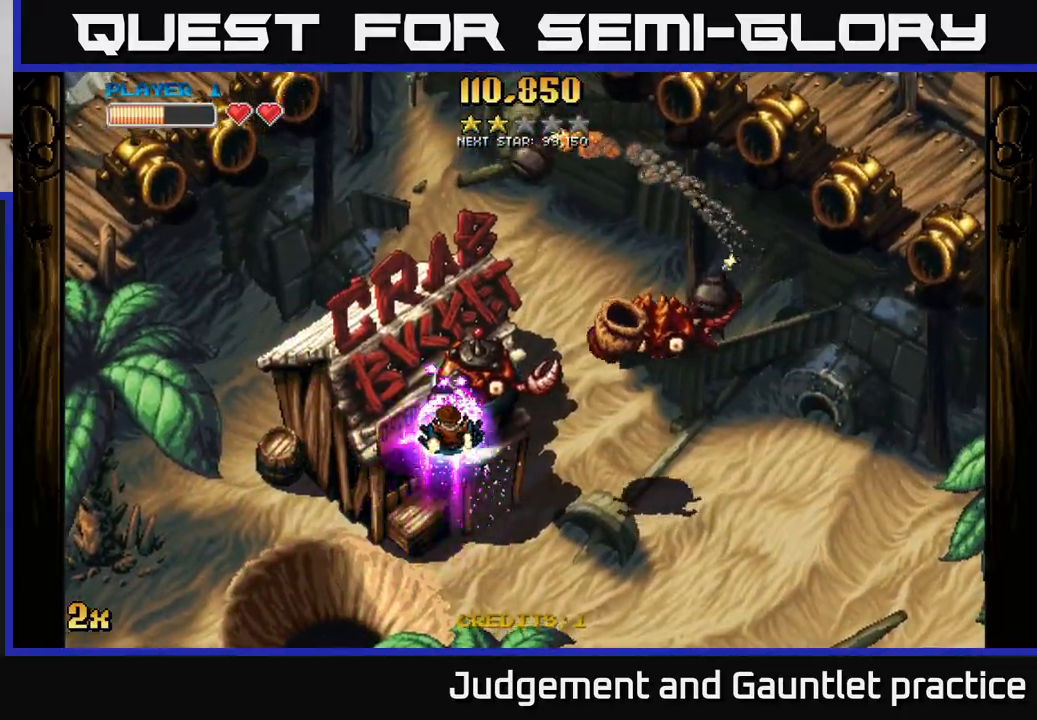
{"buttons": ["A"], "left_stick": "down-left", "events": [[67, "X", "up"], [167, "left_stick", "down-left"]]}